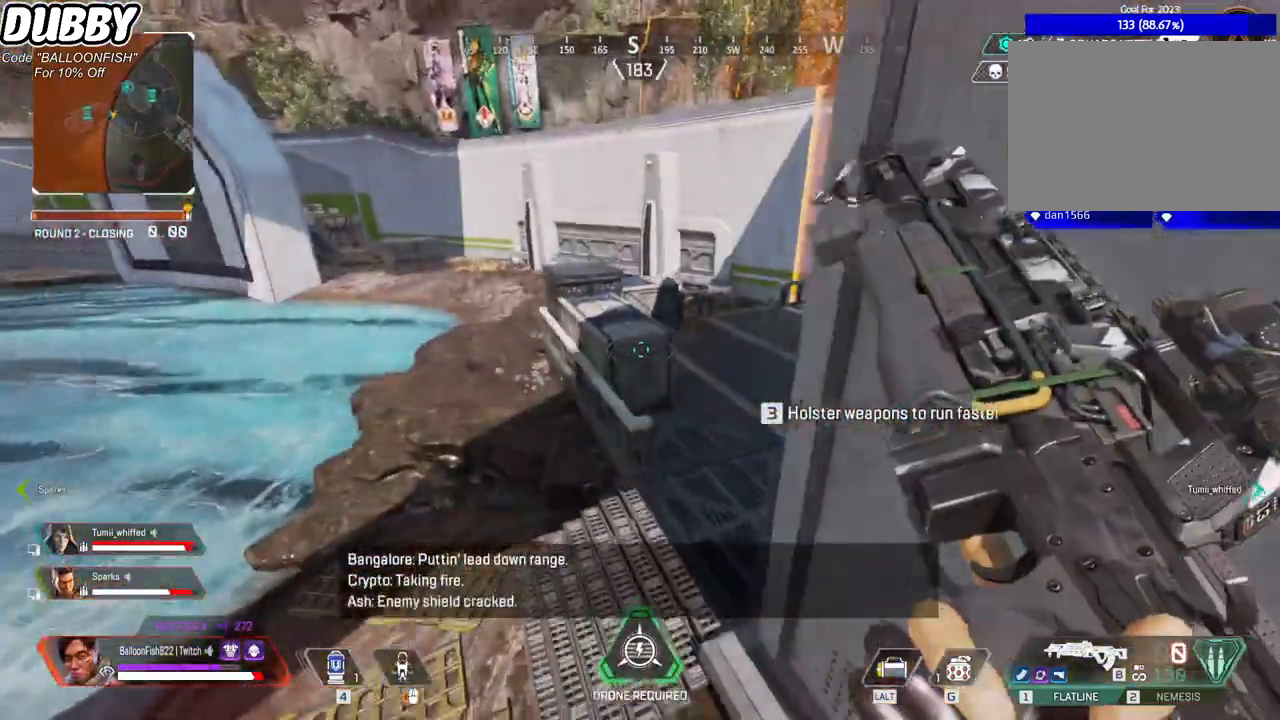
Gameplay with keyboard and mouse; each line is a JSON object with the keys and mouse buttons held at the frame after it. "events" lists presses ("down") and releases ("up") of "1", "2", "3", "4", "5", "a", "b", "c", "ctrl", "d", "e", "f", "g", "r", "s", "shift", "space", "t", "tab", "v", "w", "x", "z", "mouse_left", "mouse_wheel", "mouse_right", "mouse_mb4" and "mouse_mb5" between this image and that frame as [ms after this image, input, new state], when the widget could be followed in between. "mouse_left", "mouse_wheel", "mouse_right", "mouse_mb4", "mouse_mb5" = the "left", "wheel", "right", "mb4", "mb5" buttons of the "mouse" list. No other keys are recorded. "wheel" means that the mouse wheel is clicked or scrolled. Mouse movement is not recorded.
{"keys": ["a"], "mouse": [], "events": [[267, "a", "down"], [434, "w", "up"]]}
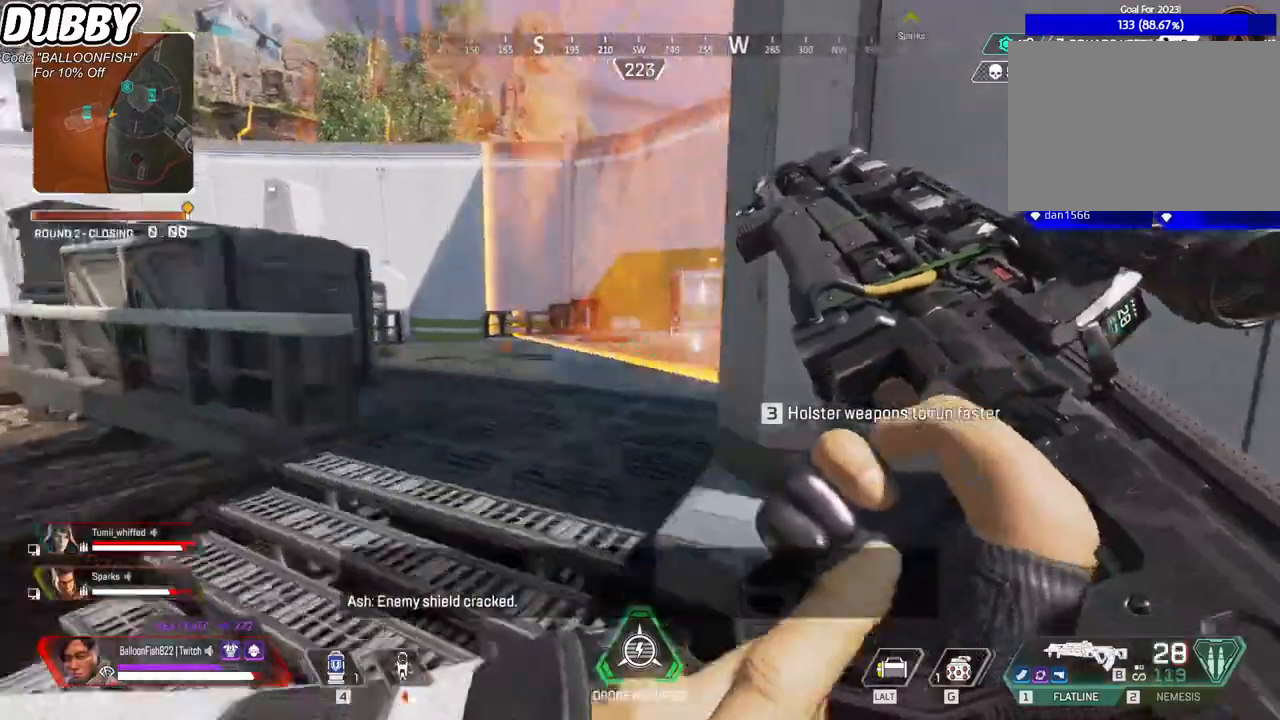
{"keys": ["a", "ctrl"], "mouse": [], "events": [[167, "2", "down"], [267, "2", "up"], [401, "ctrl", "down"]]}
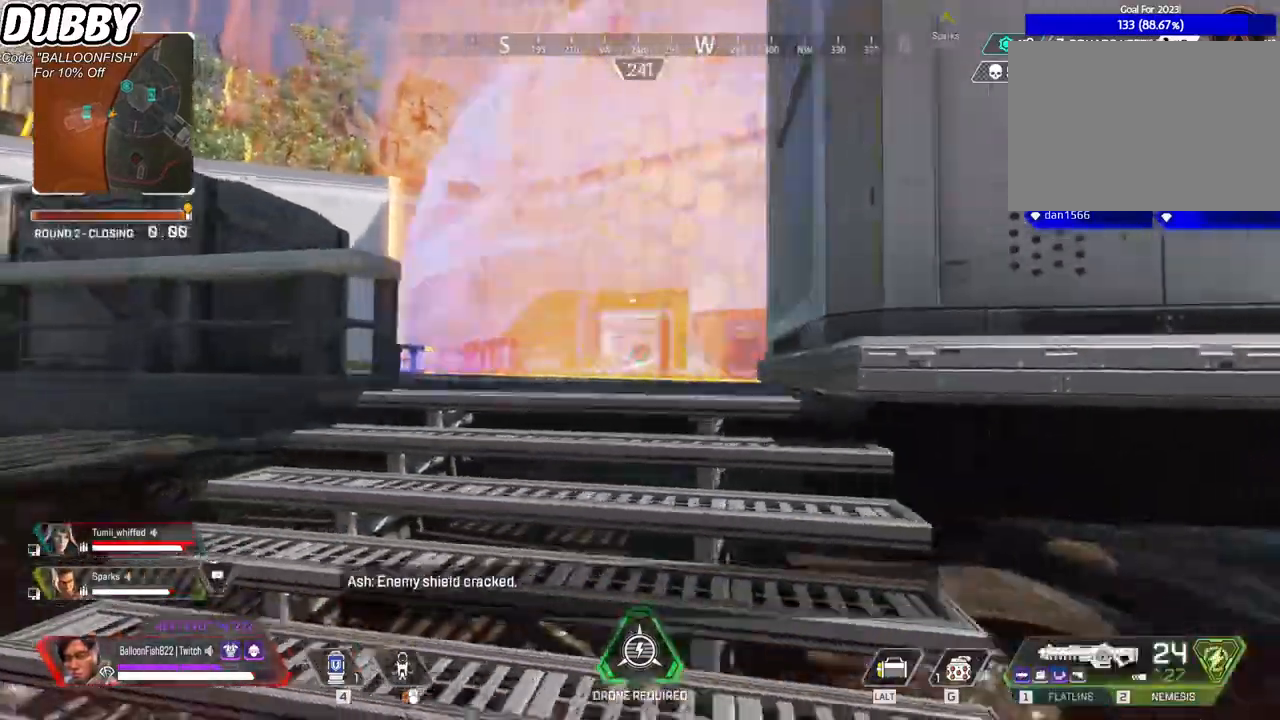
{"keys": ["d"], "mouse": [], "events": [[100, "ctrl", "up"], [200, "mouse_right", "down"], [334, "a", "up"], [334, "d", "down"], [434, "mouse_right", "up"]]}
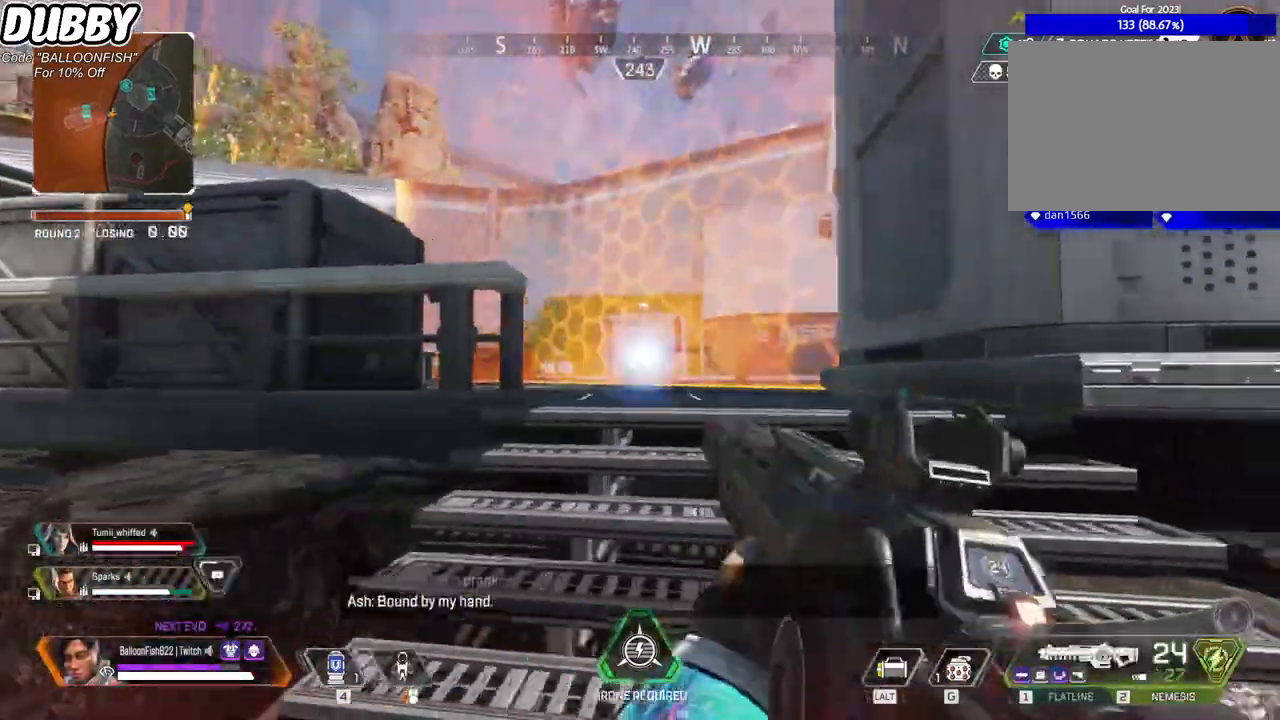
{"keys": [], "mouse": ["left"], "events": [[66, "mouse_left", "down"], [167, "a", "down"], [167, "d", "up"], [367, "mouse_right", "down"], [434, "a", "up"], [434, "mouse_right", "up"]]}
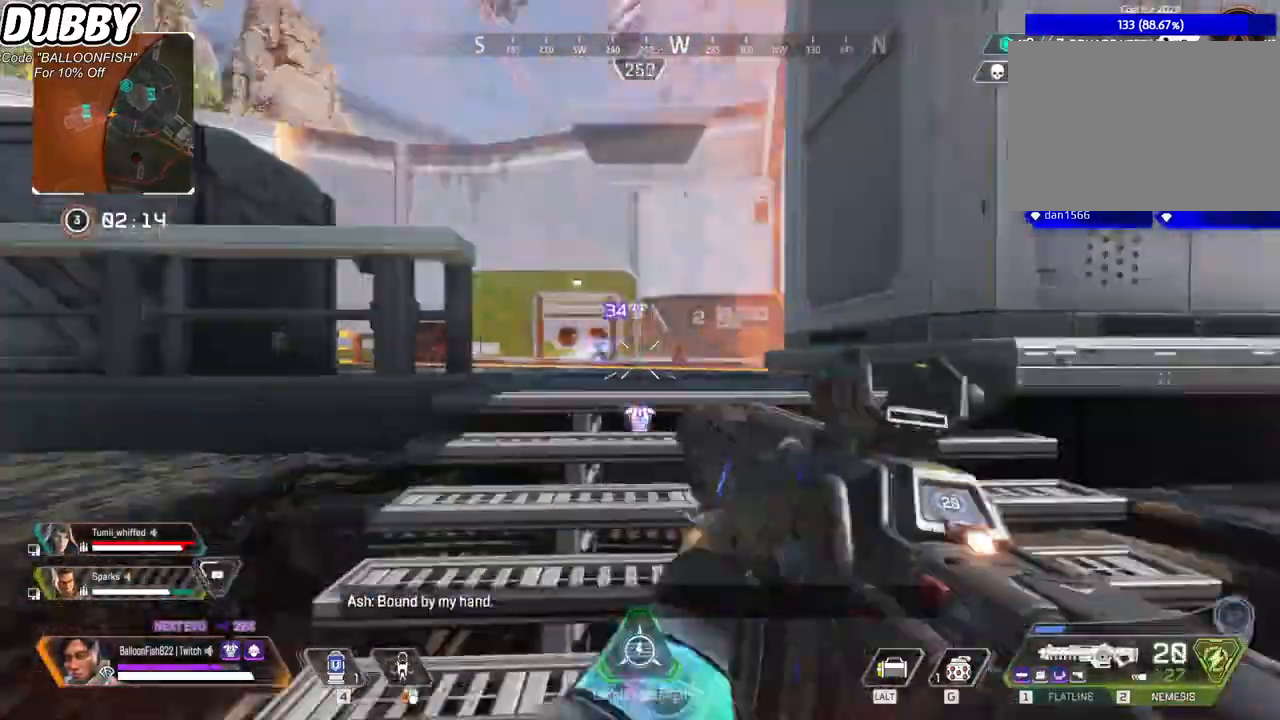
{"keys": ["d"], "mouse": [], "events": [[34, "d", "down"], [134, "a", "down"], [134, "d", "up"], [368, "a", "up"], [368, "d", "down"], [401, "mouse_right", "down"], [468, "mouse_left", "up"], [468, "mouse_right", "up"]]}
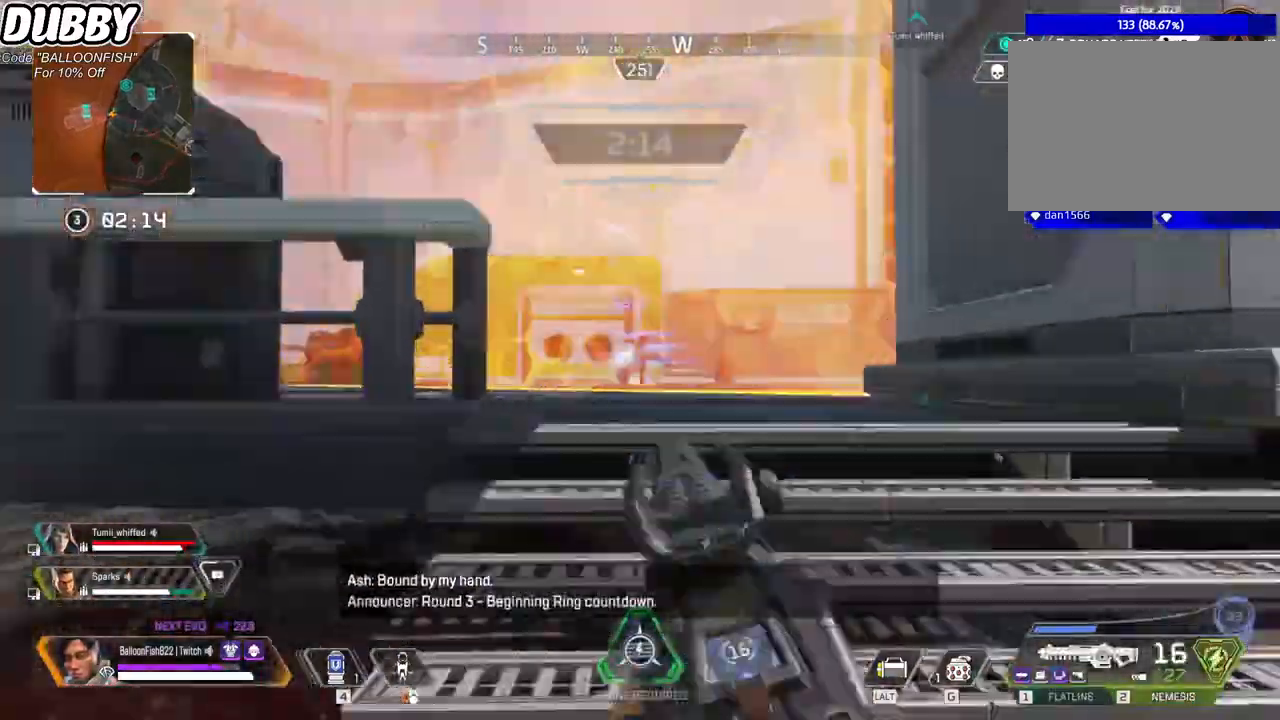
{"keys": ["d"], "mouse": ["left"], "events": [[100, "mouse_left", "down"], [301, "a", "down"], [401, "a", "up"]]}
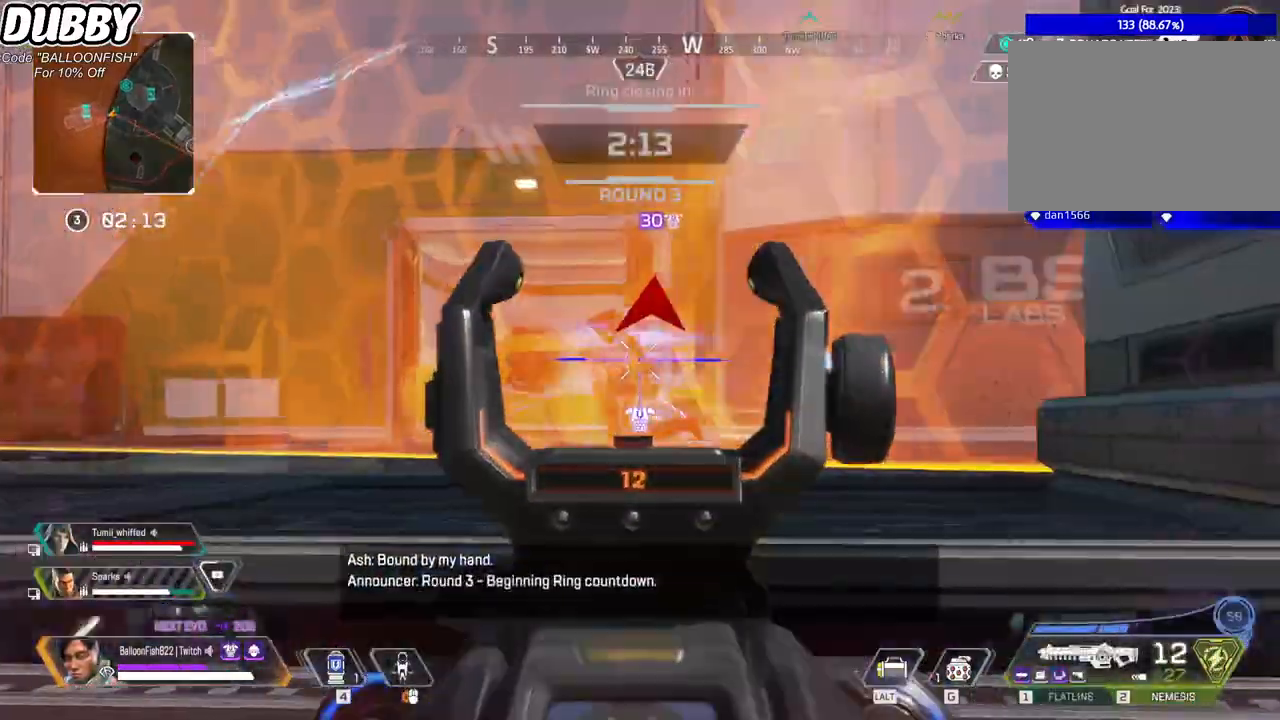
{"keys": ["a"], "mouse": ["left"], "events": [[67, "a", "down"], [67, "d", "up"]]}
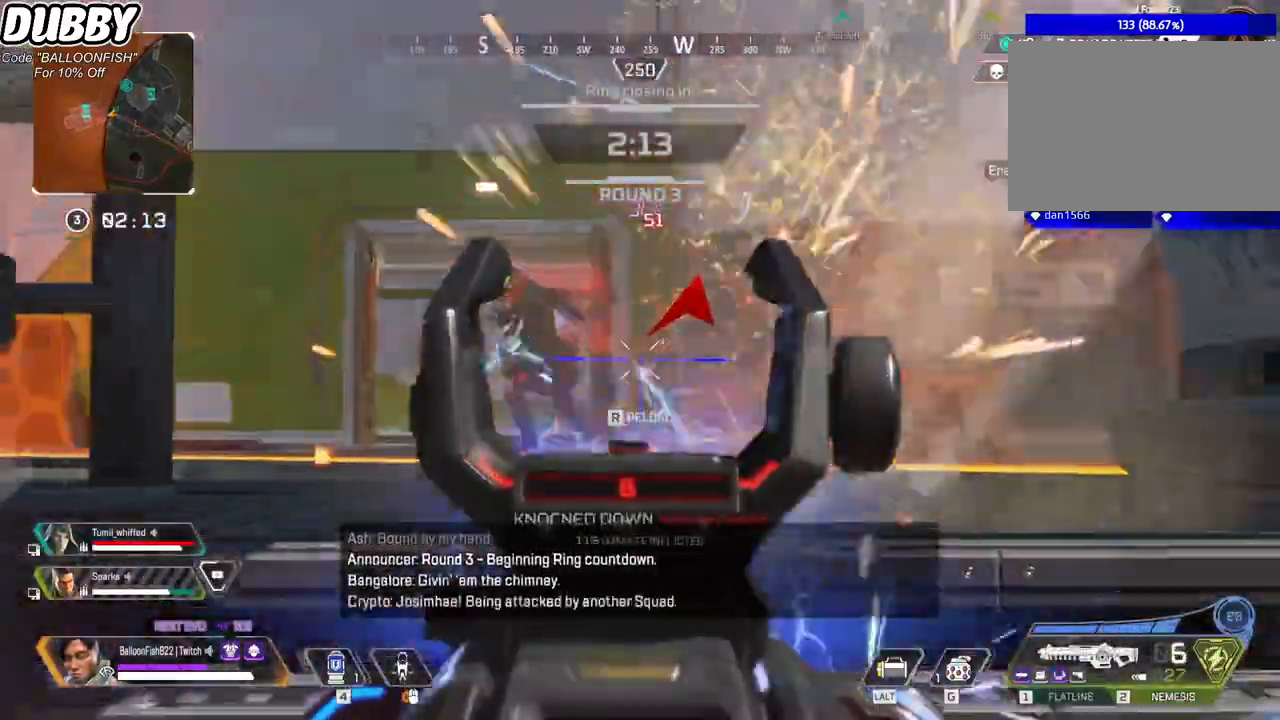
{"keys": ["1", "a"], "mouse": [], "events": [[33, "a", "up"], [33, "d", "down"], [367, "mouse_left", "up"], [401, "a", "down"], [467, "1", "down"], [467, "d", "up"]]}
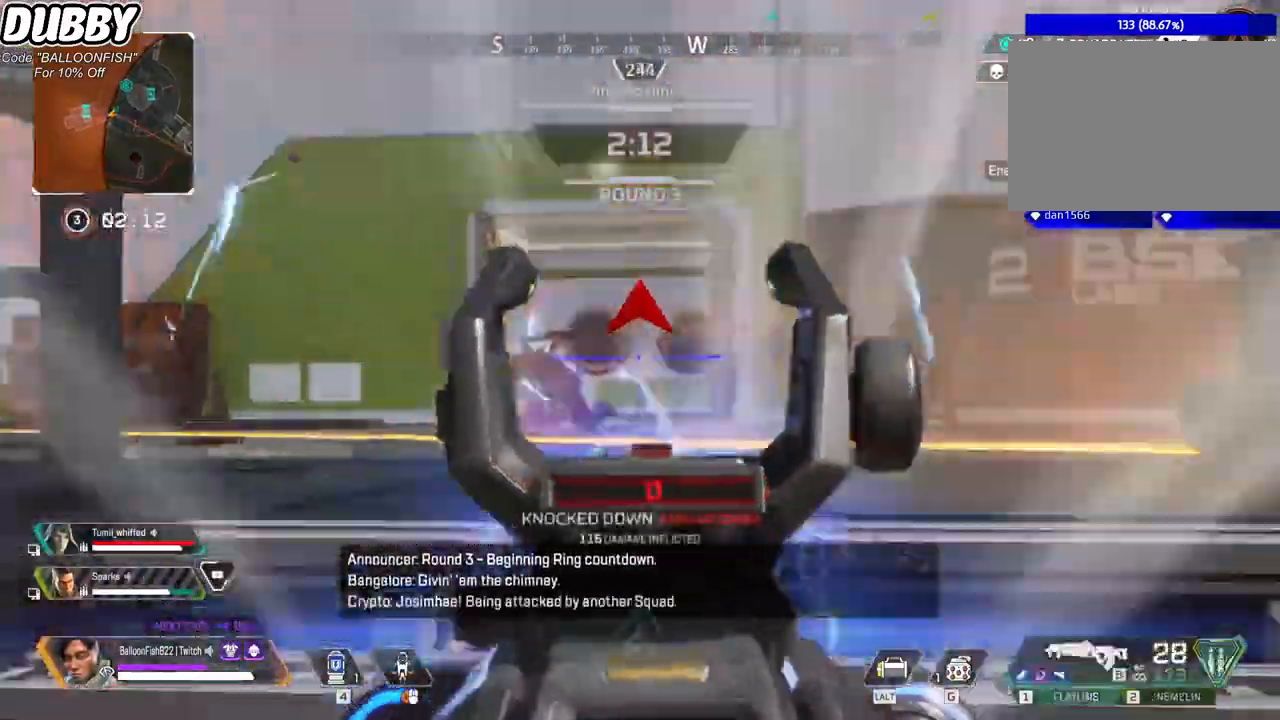
{"keys": ["d"], "mouse": [], "events": [[67, "1", "up"], [133, "ctrl", "down"], [334, "ctrl", "up"], [400, "a", "up"], [400, "d", "down"]]}
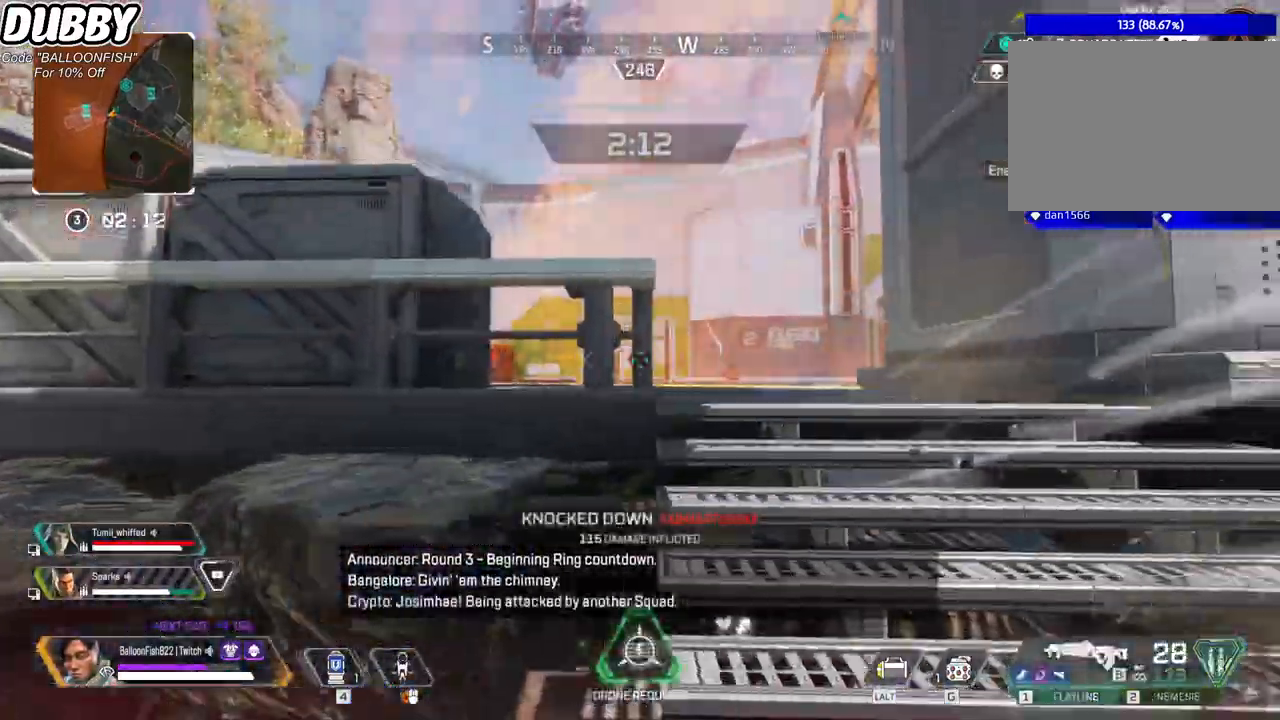
{"keys": ["d", "w"], "mouse": [], "events": [[200, "a", "down"], [200, "d", "up"], [300, "mouse_mb4", "down"], [367, "w", "down"], [400, "a", "up"], [400, "mouse_mb4", "up"], [434, "d", "down"]]}
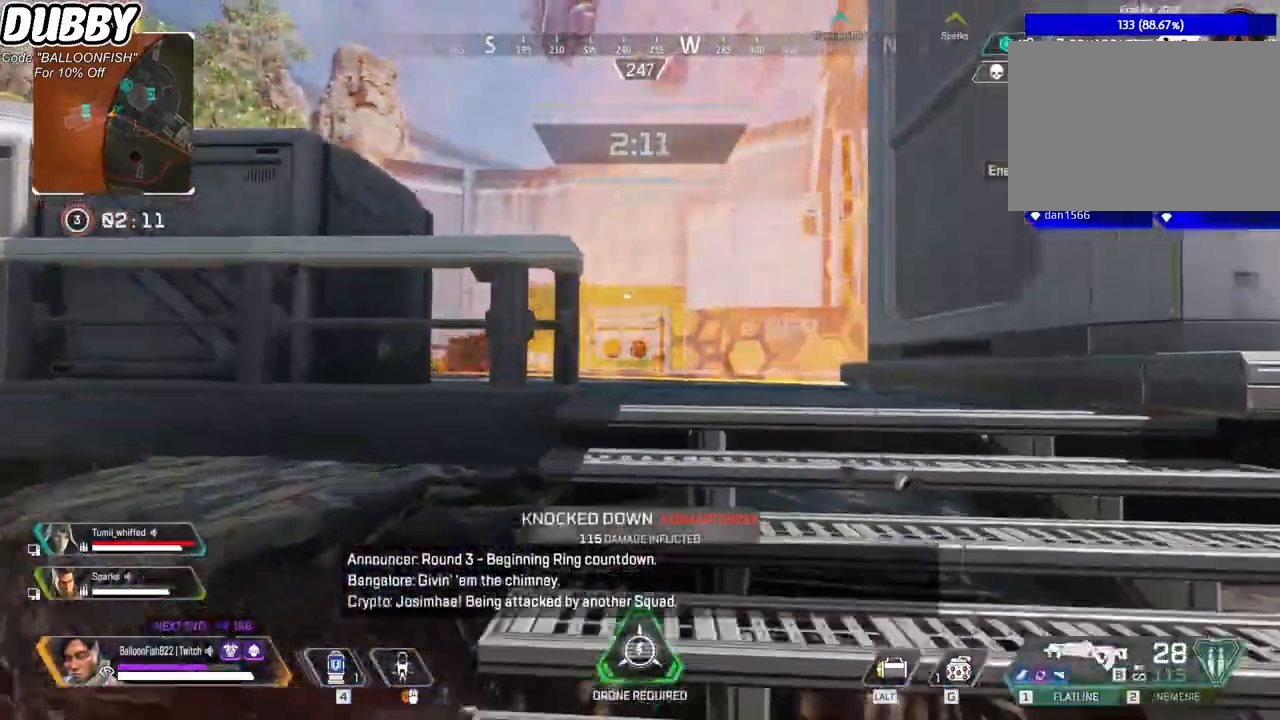
{"keys": ["d", "s"], "mouse": [], "events": [[34, "space", "down"], [167, "space", "up"], [234, "w", "up"], [401, "s", "down"]]}
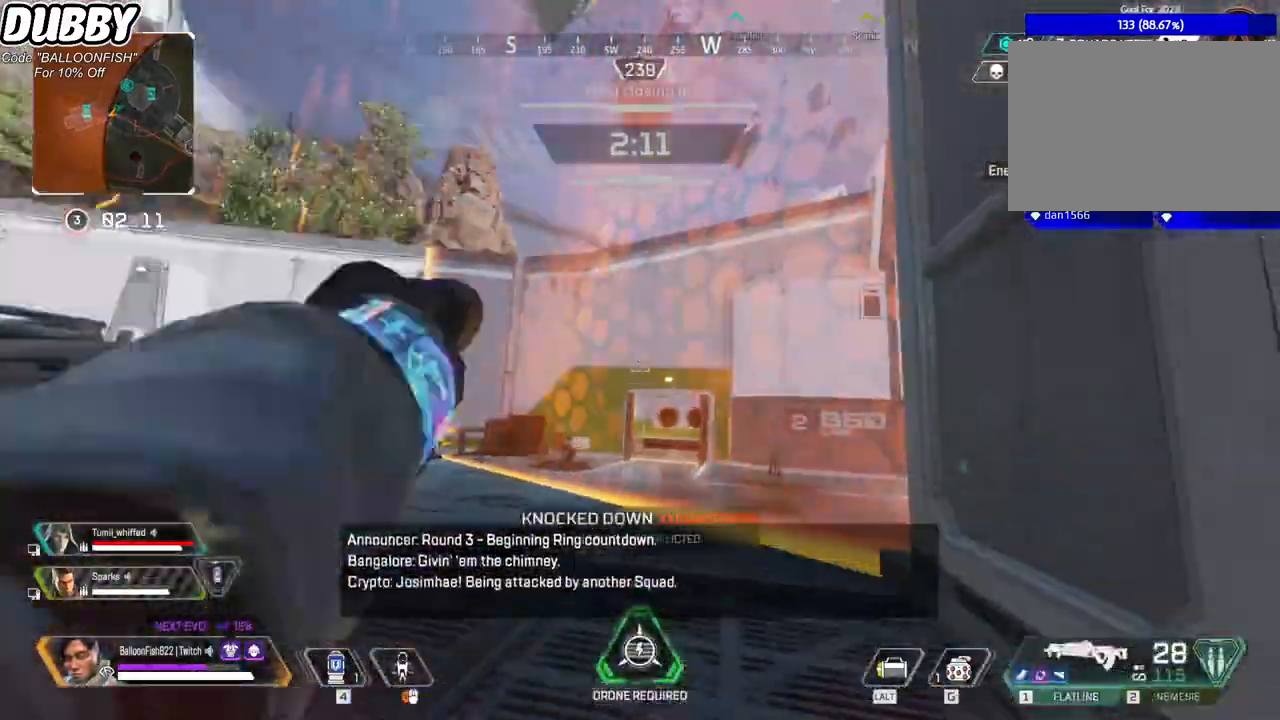
{"keys": ["a", "s"], "mouse": [], "events": [[334, "a", "down"], [401, "d", "up"]]}
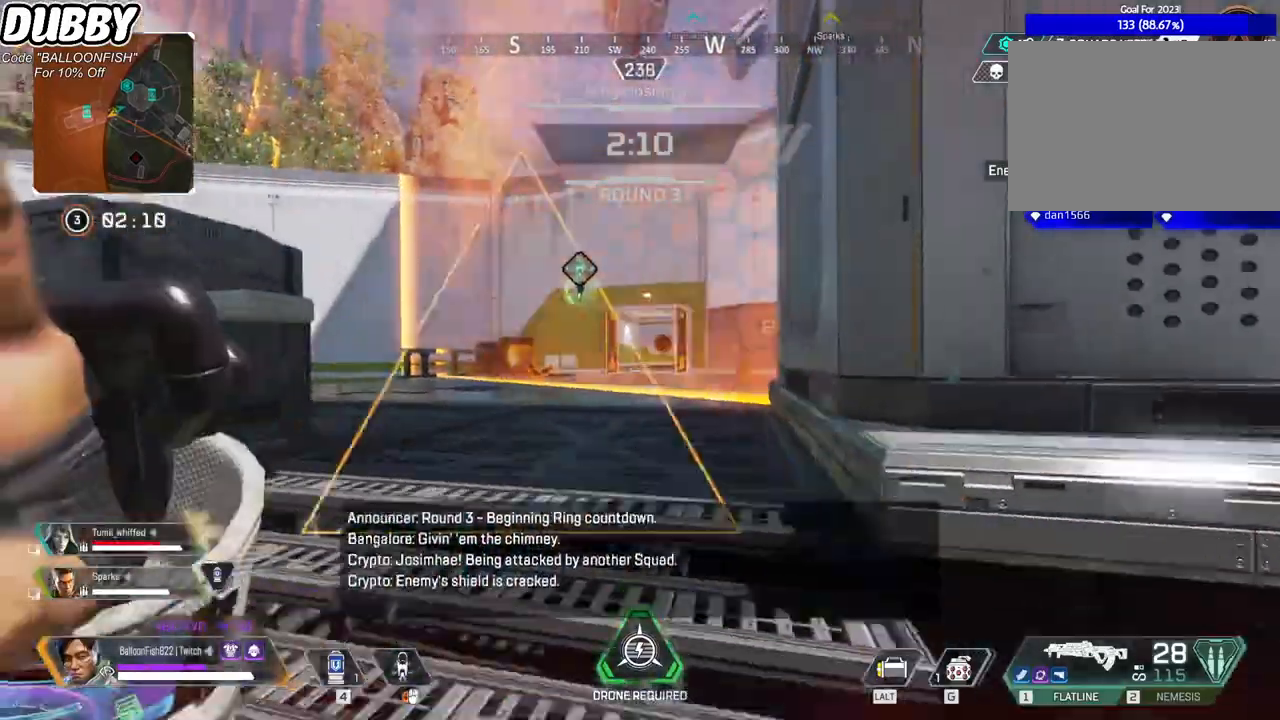
{"keys": ["a"], "mouse": [], "events": [[401, "s", "up"]]}
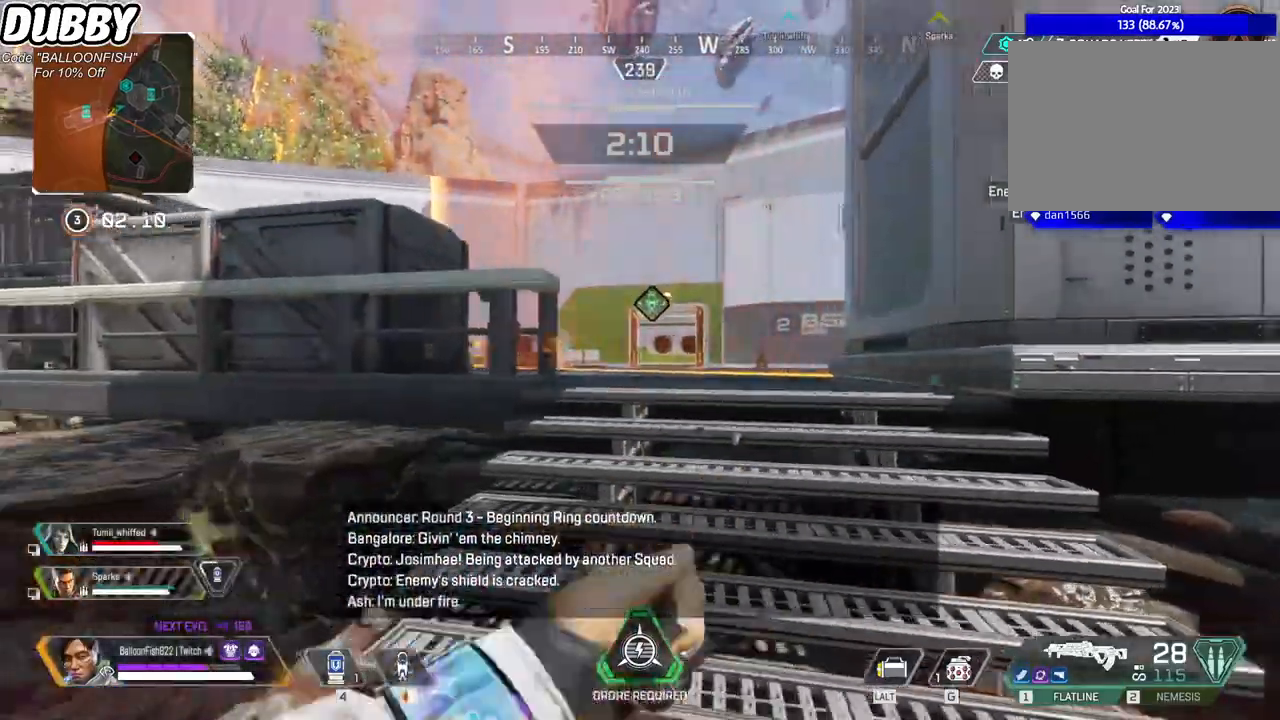
{"keys": ["w"], "mouse": [], "events": [[33, "d", "down"], [33, "w", "down"], [100, "a", "up"], [234, "d", "up"]]}
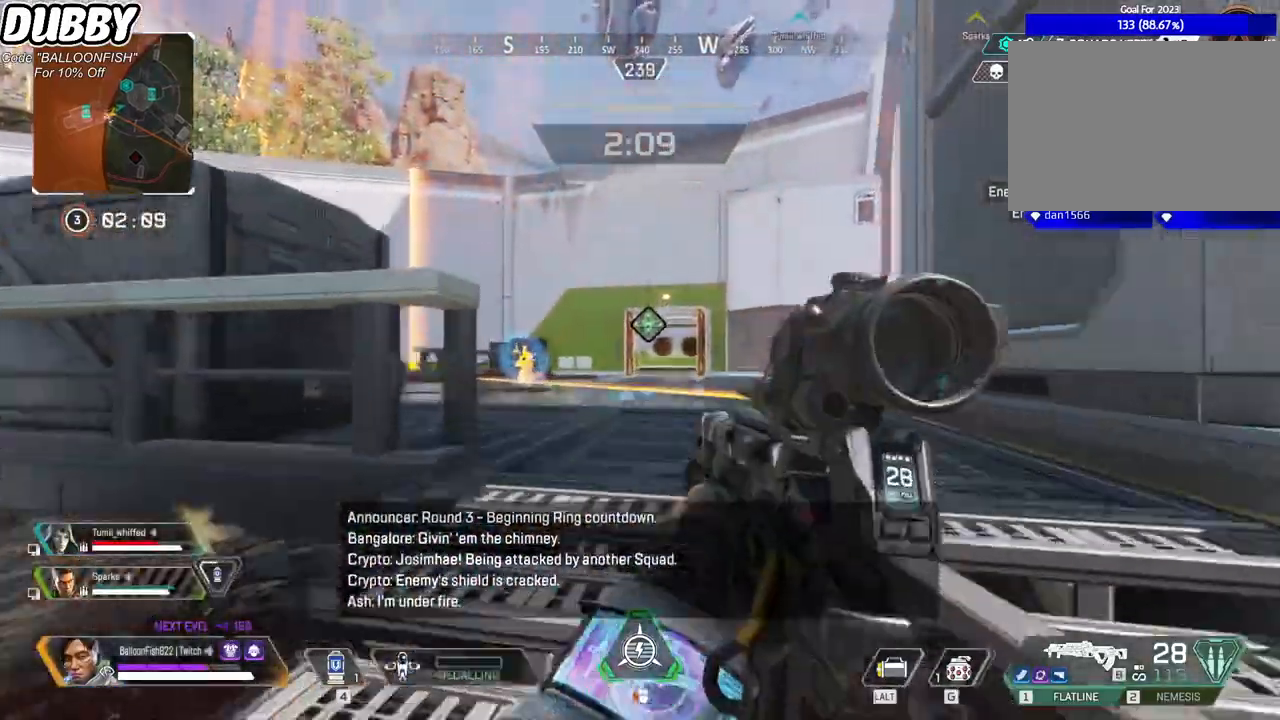
{"keys": ["w"], "mouse": [], "events": []}
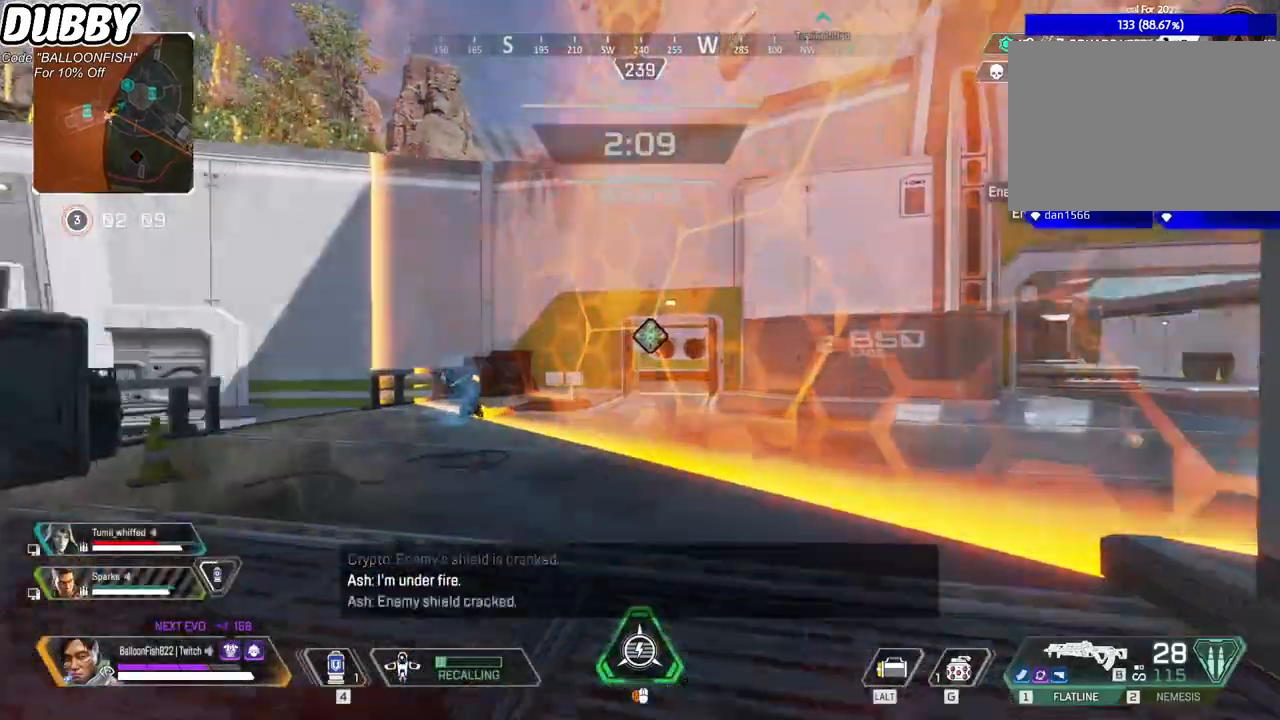
{"keys": ["a", "w"], "mouse": [], "events": [[200, "a", "down"]]}
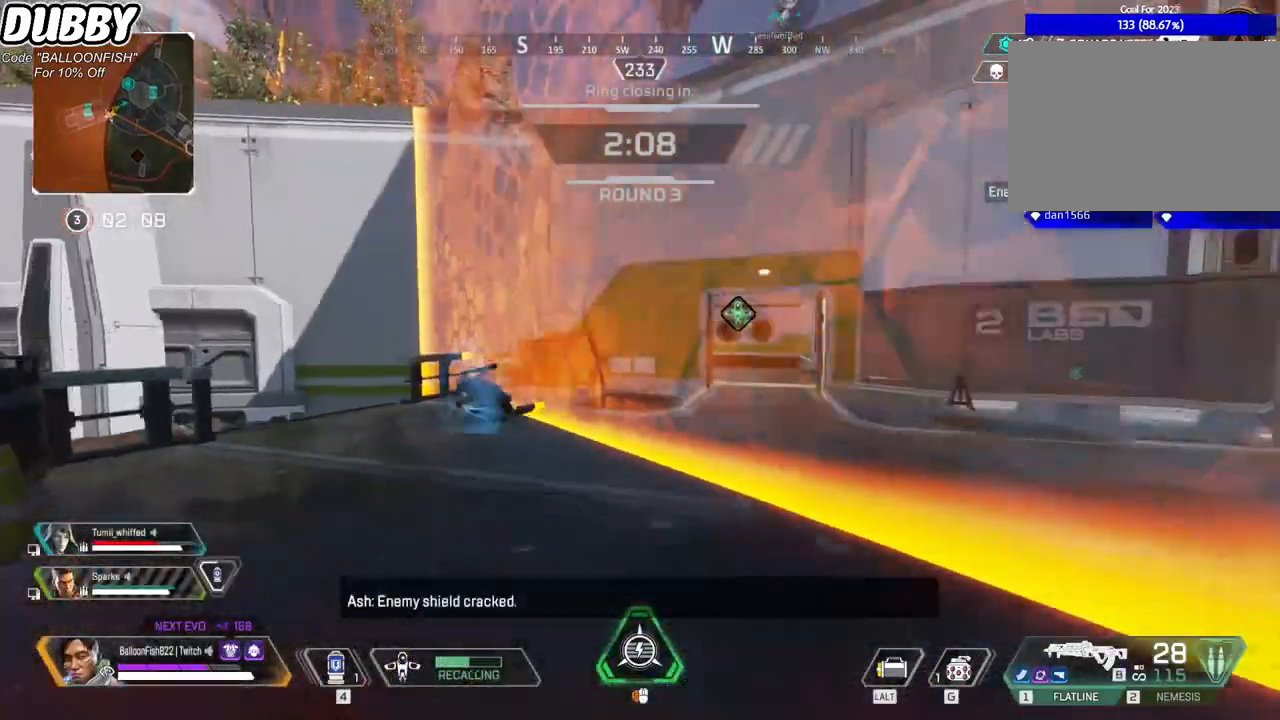
{"keys": ["a", "w"], "mouse": [], "events": []}
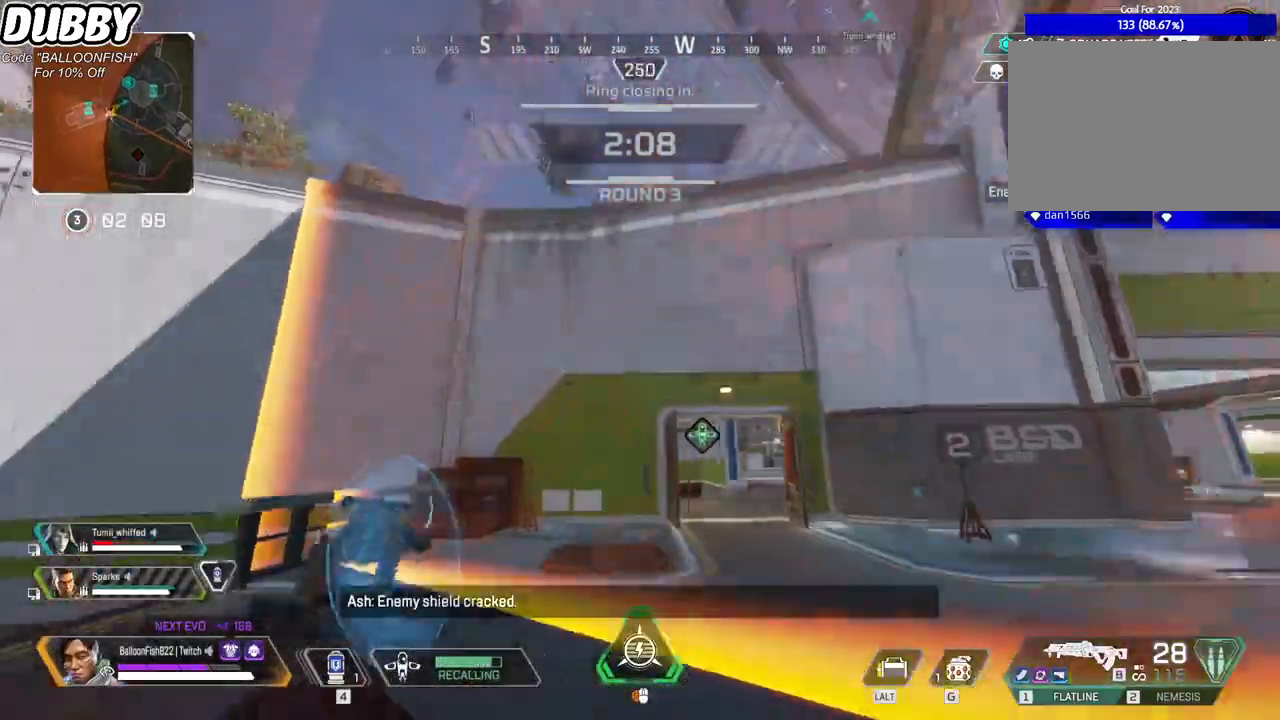
{"keys": ["a"], "mouse": [], "events": [[67, "w", "up"]]}
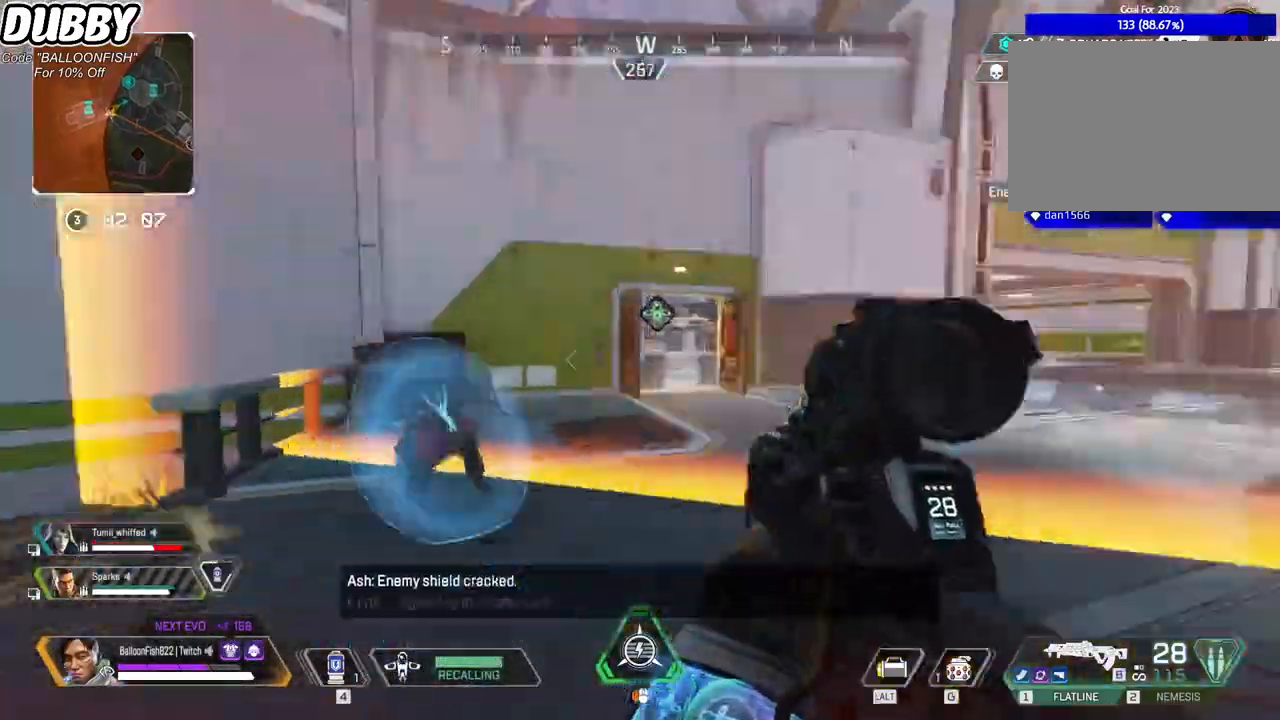
{"keys": ["a", "w"], "mouse": [], "events": [[33, "w", "down"], [134, "w", "up"], [401, "w", "down"]]}
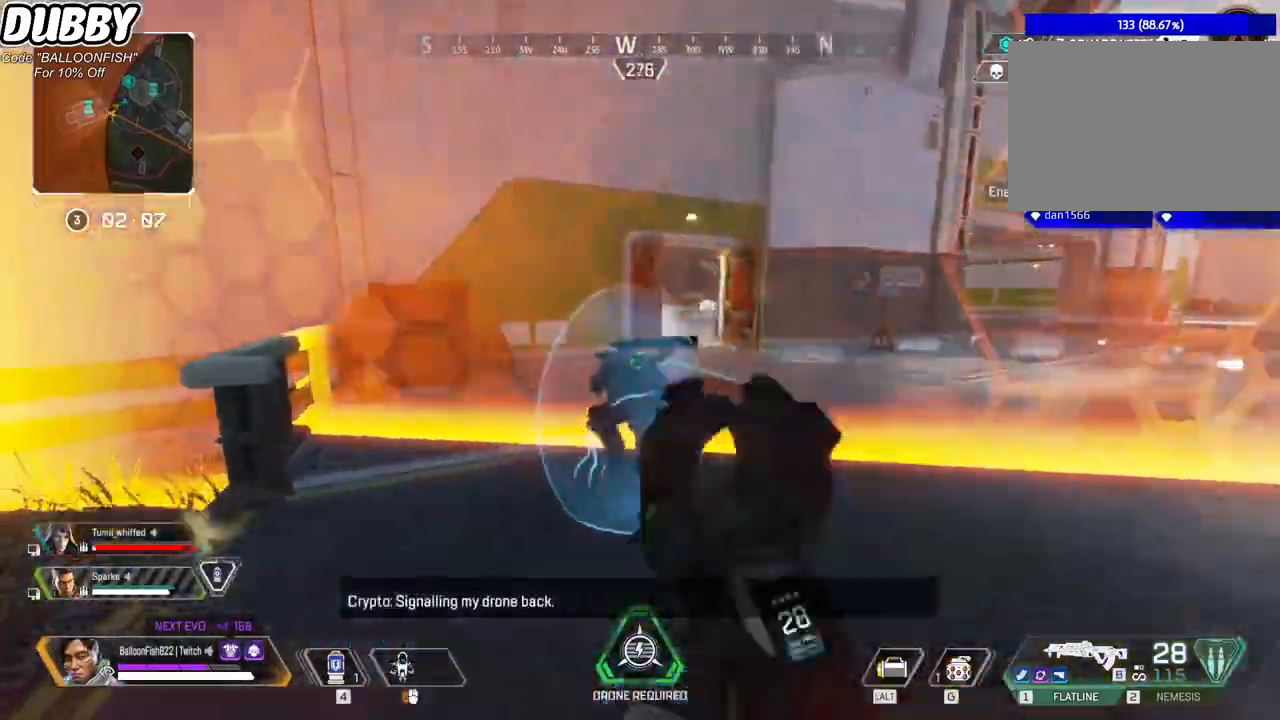
{"keys": ["a", "w"], "mouse": ["left"], "events": [[133, "w", "up"], [334, "w", "down"], [434, "mouse_left", "down"]]}
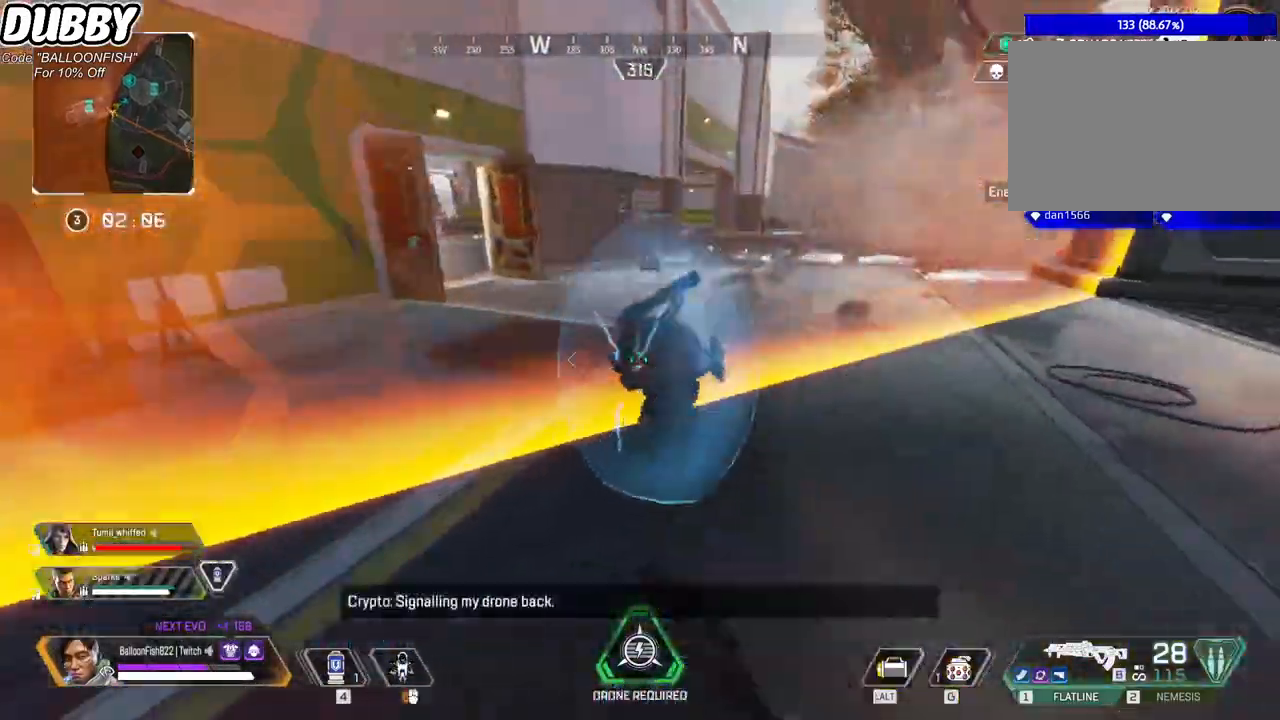
{"keys": ["d"], "mouse": ["left"], "events": [[133, "a", "up"], [167, "d", "down"], [200, "w", "up"]]}
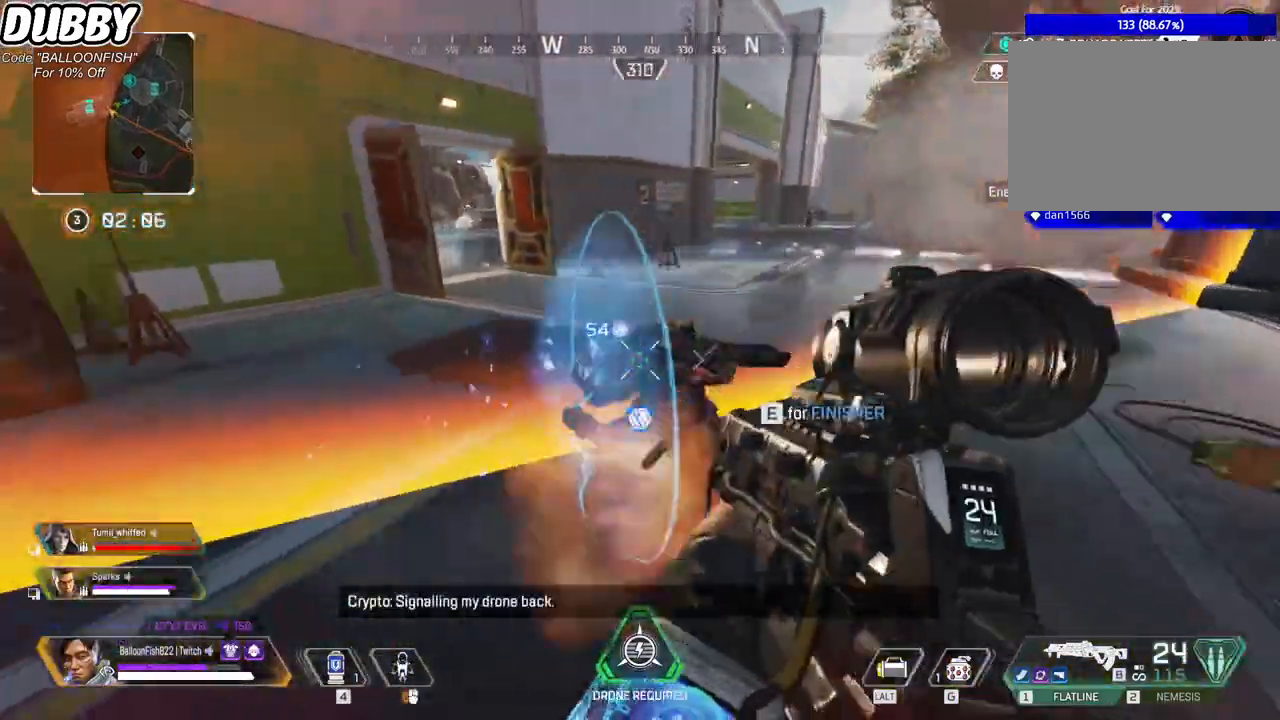
{"keys": ["d"], "mouse": ["left"], "events": []}
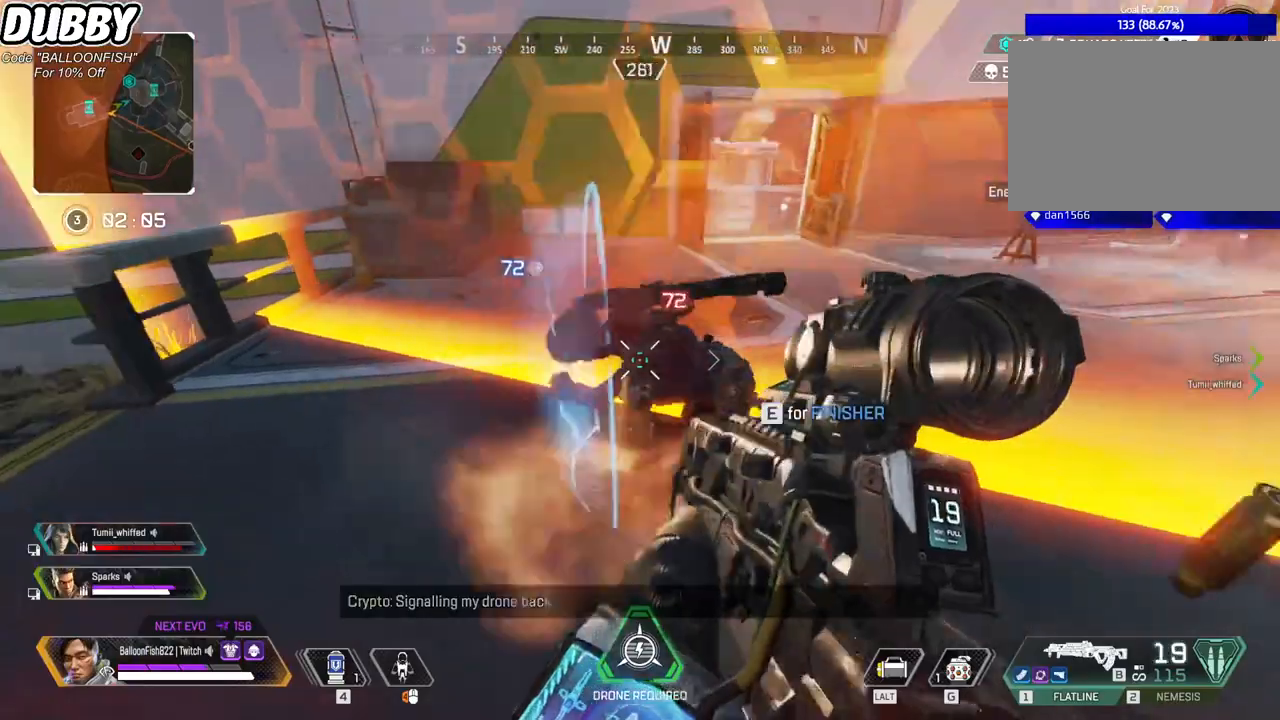
{"keys": ["a", "w"], "mouse": ["left"], "events": [[334, "a", "down"], [401, "d", "up"], [401, "w", "down"]]}
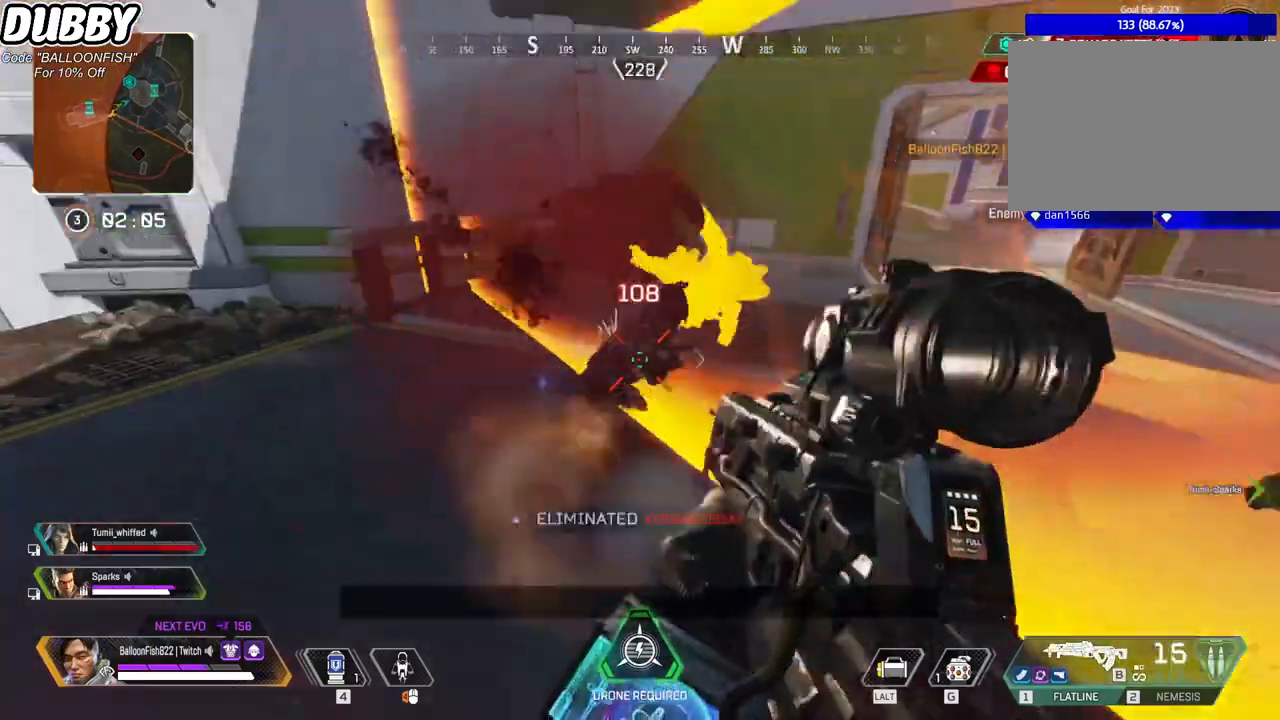
{"keys": ["a", "e"], "mouse": [], "events": [[34, "mouse_left", "up"], [134, "r", "down"], [134, "w", "up"], [201, "r", "up"], [368, "e", "down"]]}
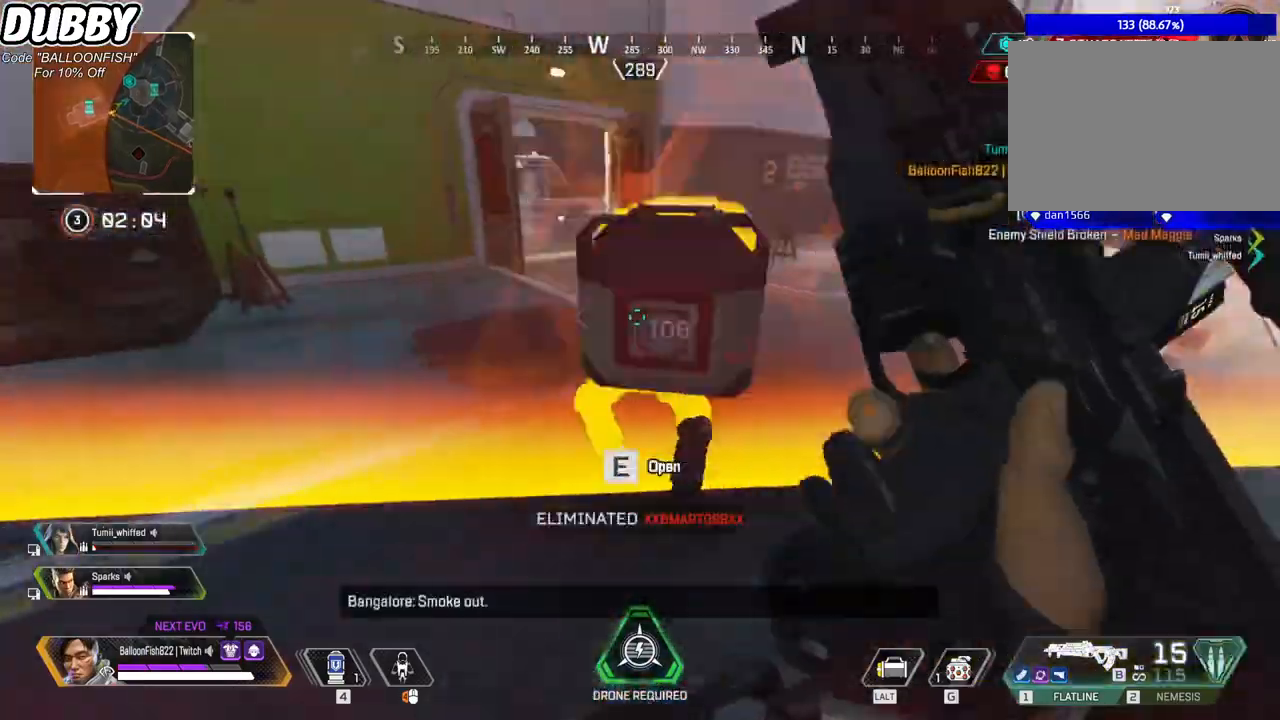
{"keys": ["d"], "mouse": [], "events": [[134, "a", "up"], [434, "e", "up"], [501, "d", "down"]]}
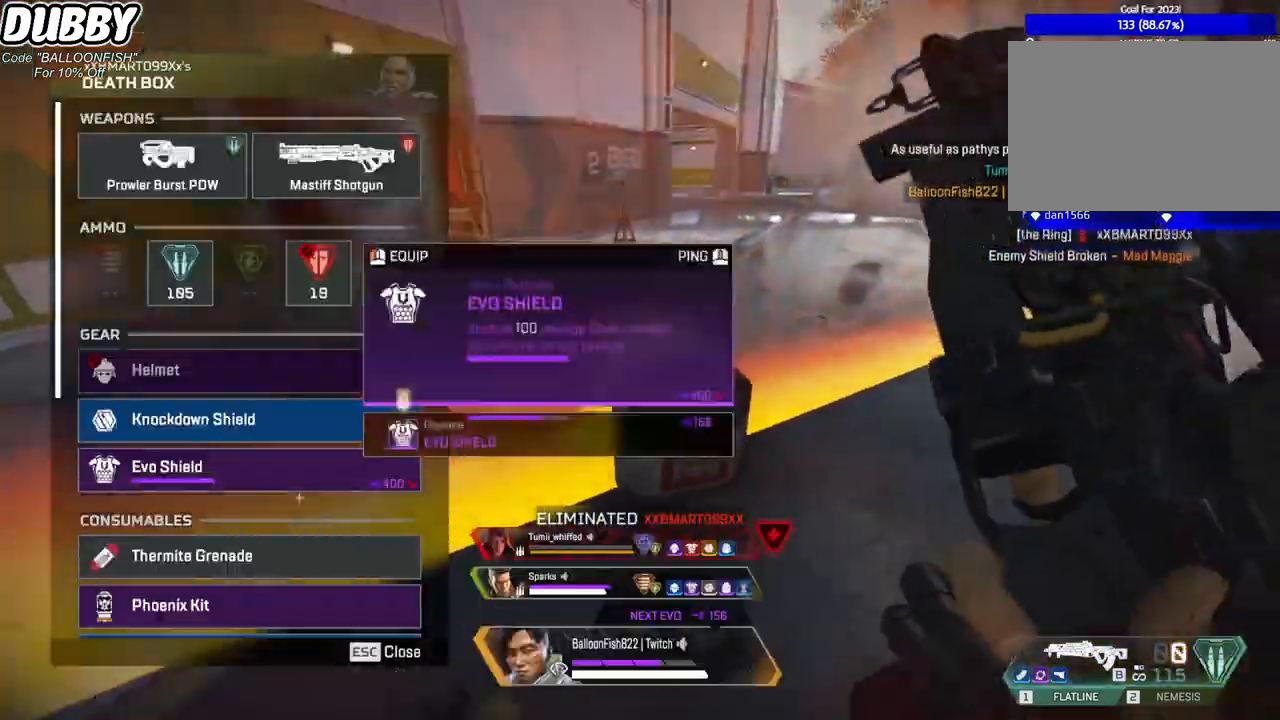
{"keys": ["a"], "mouse": [], "events": [[100, "w", "down"], [234, "w", "up"], [334, "a", "down"], [334, "d", "up"], [334, "mouse_left", "down"], [467, "mouse_left", "up"]]}
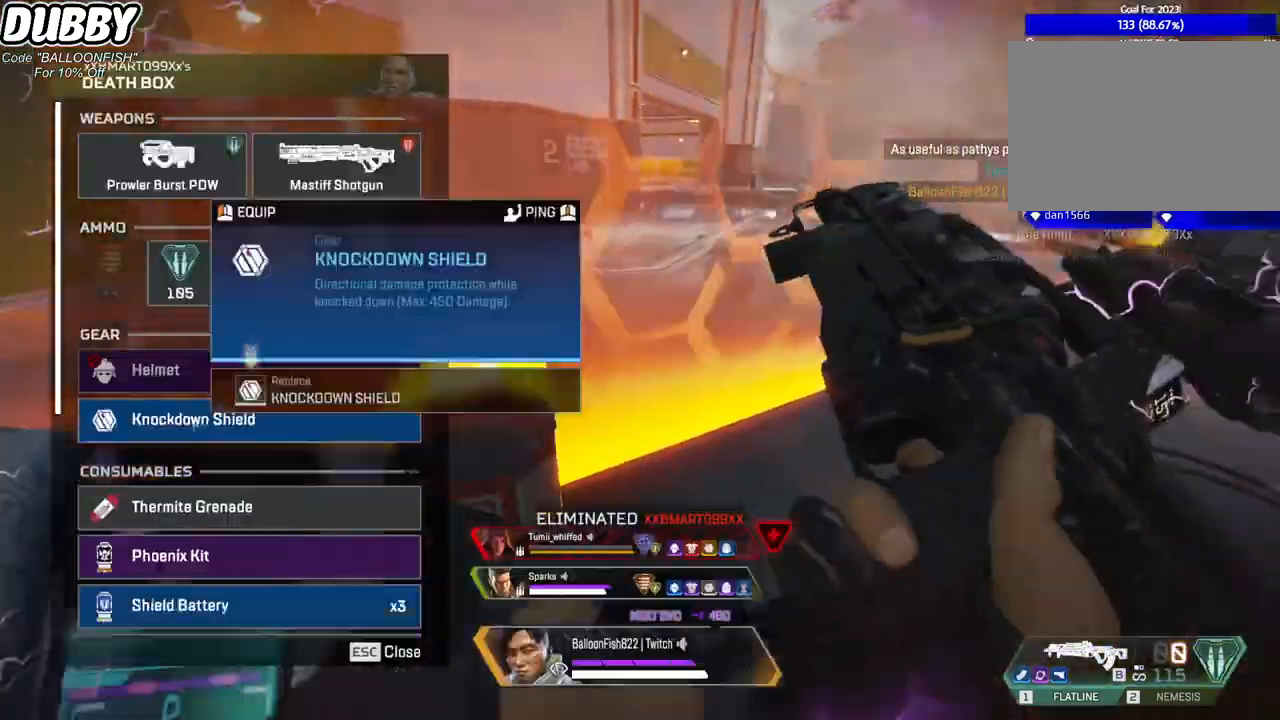
{"keys": ["d"], "mouse": [], "events": [[33, "mouse_left", "down"], [67, "a", "up"], [67, "d", "down"], [100, "mouse_left", "up"], [300, "a", "down"], [300, "mouse_left", "down"], [367, "d", "up"], [400, "mouse_left", "up"], [434, "a", "up"], [434, "d", "down"]]}
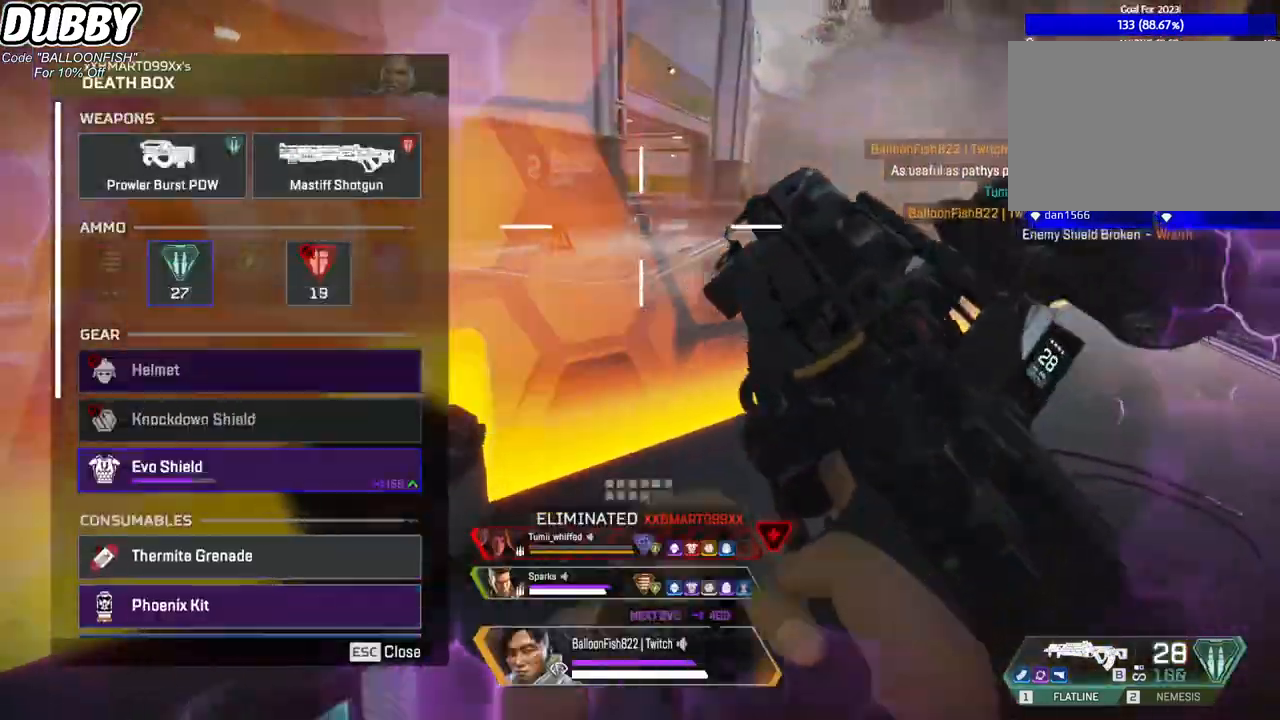
{"keys": ["w"], "mouse": [], "events": [[33, "tab", "down"], [133, "d", "up"], [133, "tab", "up"], [133, "w", "down"]]}